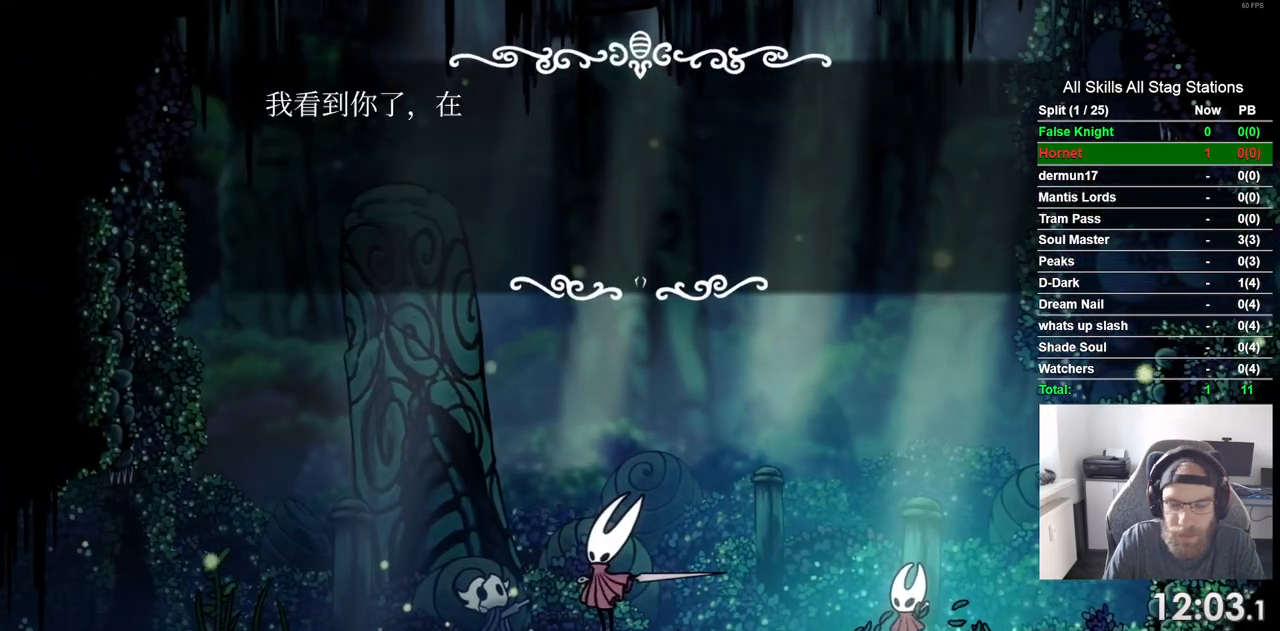
Gameplay with a controller (PlayStation layout); each line is a JSON object with the inputs held at the frame after it. "events" lists button and stick changes between this image and that frame as [ms after this image, input, new state], when the widget could be followed in between. Not read: L3 R3.
{"buttons": ["CROSS", "DPAD_LEFT"], "left_stick": "center", "right_stick": "center", "events": [[183, "CROSS", "up"], [267, "CROSS", "down"], [383, "CROSS", "up"], [467, "CROSS", "down"]]}
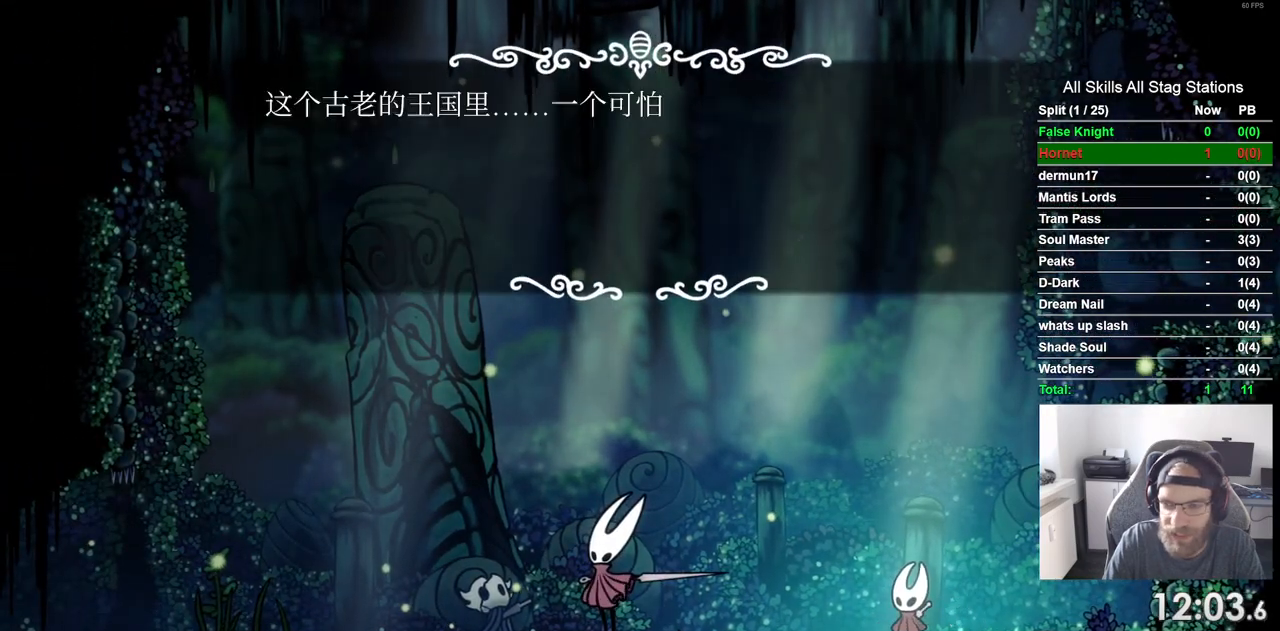
{"buttons": ["DPAD_LEFT"], "left_stick": "center", "right_stick": "center", "events": [[100, "CROSS", "up"], [183, "CROSS", "down"], [283, "CROSS", "up"], [383, "CROSS", "down"], [483, "CROSS", "up"]]}
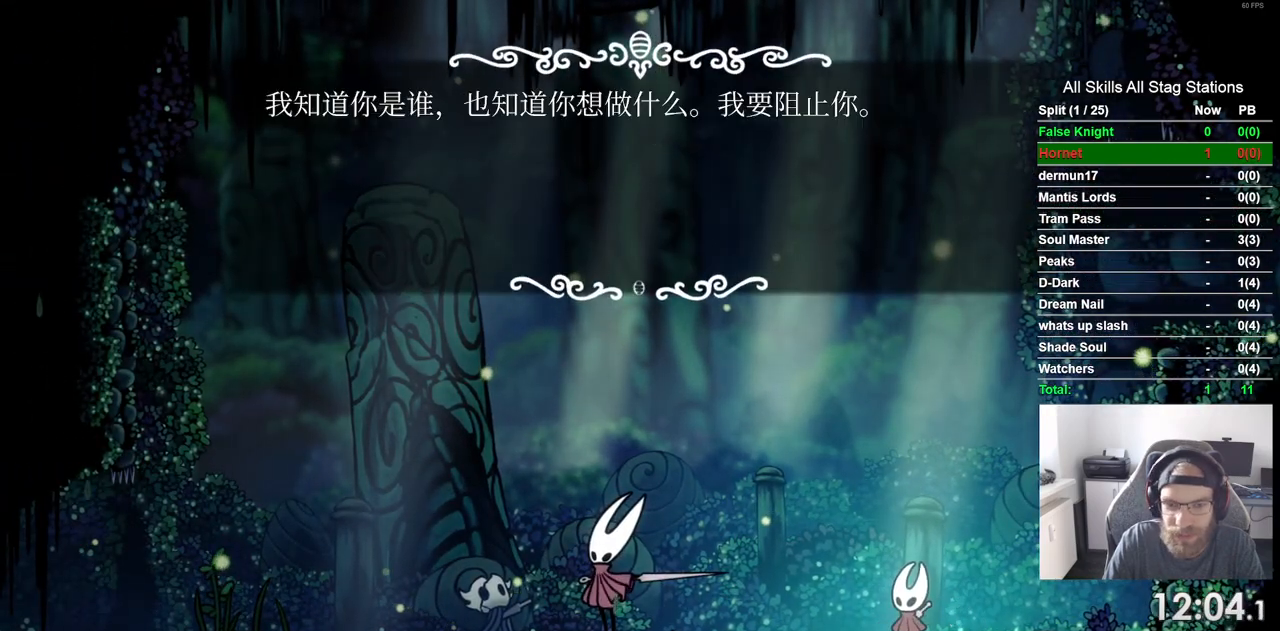
{"buttons": ["DPAD_LEFT"], "left_stick": "center", "right_stick": "center", "events": [[83, "CROSS", "down"], [167, "CROSS", "up"], [267, "CROSS", "down"], [400, "CROSS", "up"]]}
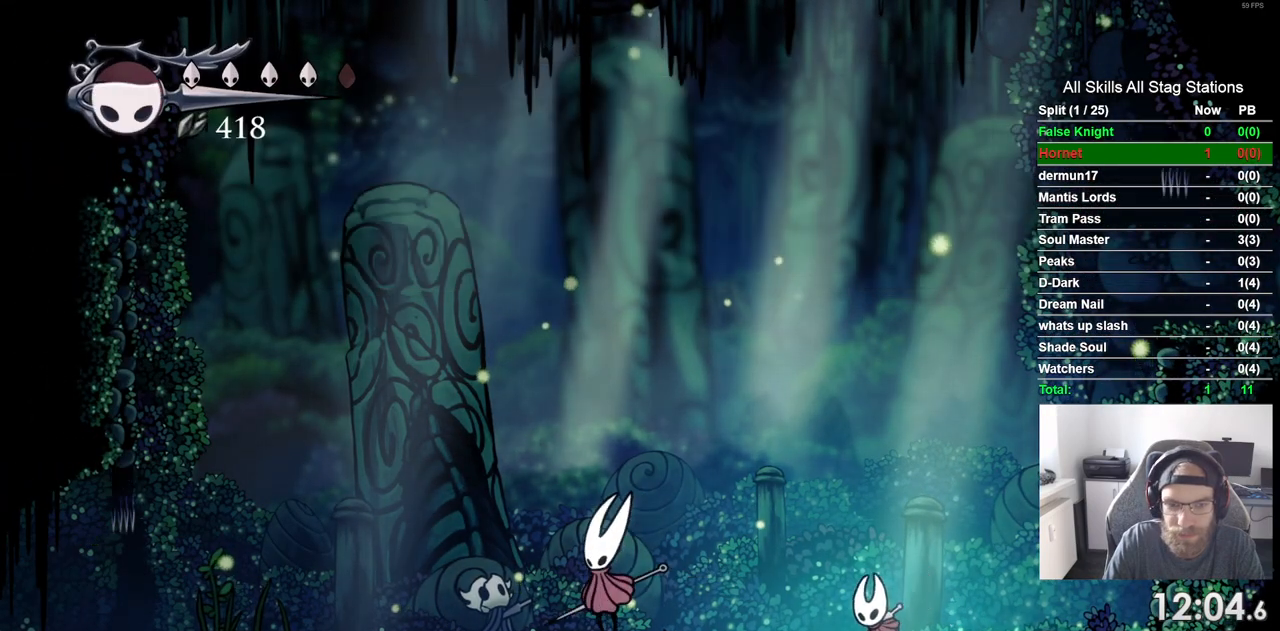
{"buttons": ["DPAD_LEFT"], "left_stick": "center", "right_stick": "center", "events": [[150, "R1", "down"], [267, "R1", "up"], [367, "R1", "down"], [467, "R1", "up"]]}
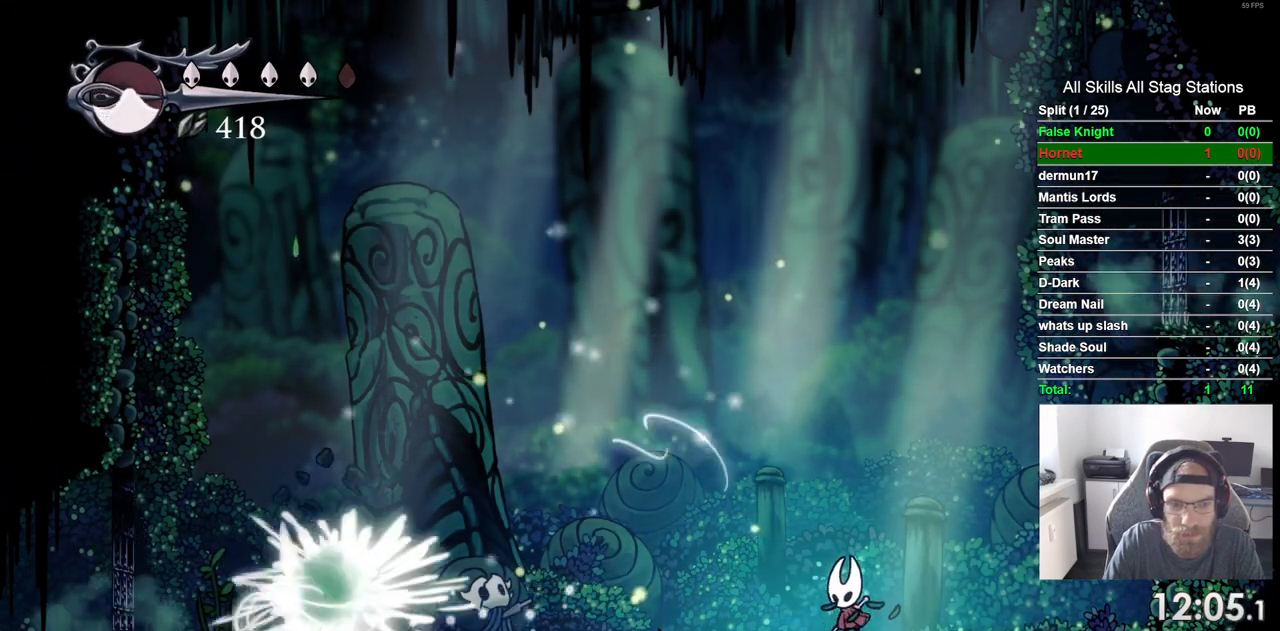
{"buttons": ["DPAD_LEFT"], "left_stick": "center", "right_stick": "center", "events": [[50, "R1", "down"], [150, "R1", "up"], [233, "R1", "down"], [333, "R1", "up"]]}
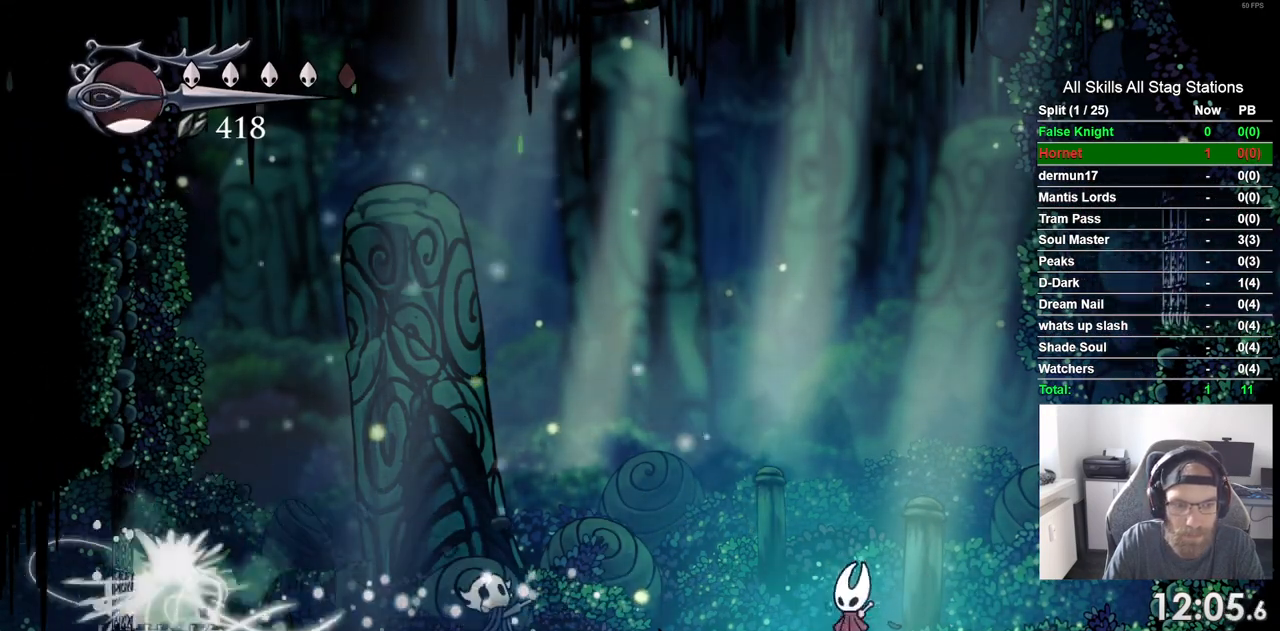
{"buttons": ["DPAD_LEFT"], "left_stick": "center", "right_stick": "center", "events": []}
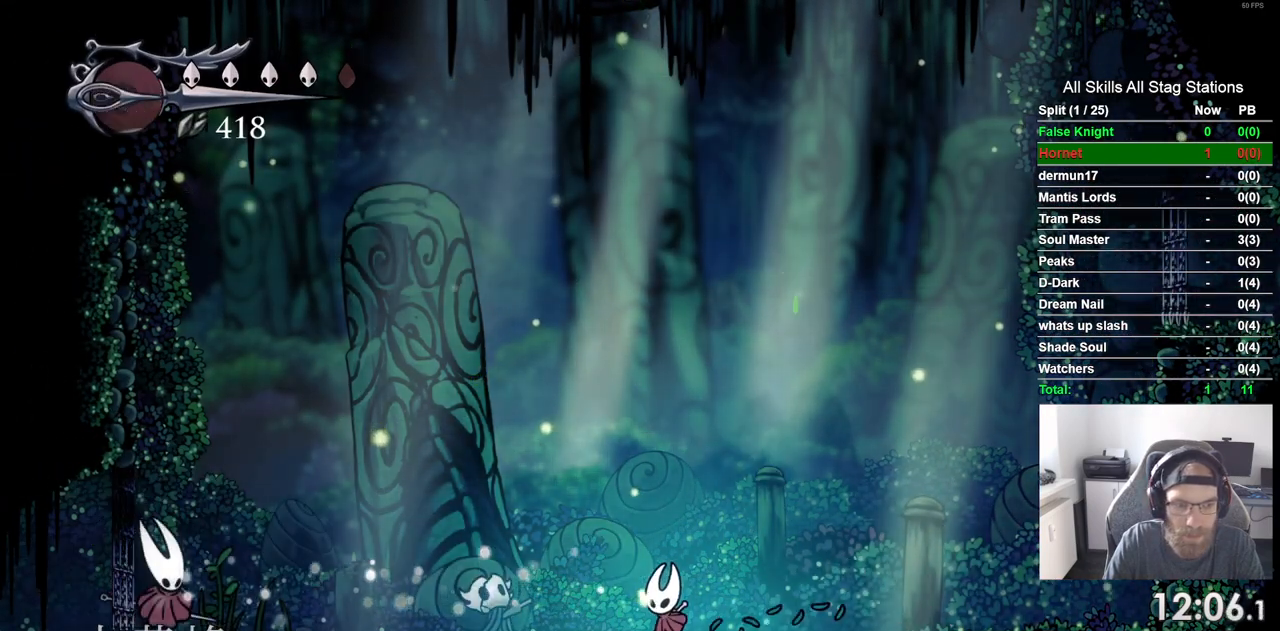
{"buttons": [], "left_stick": "center", "right_stick": "center", "events": [[117, "DPAD_LEFT", "up"]]}
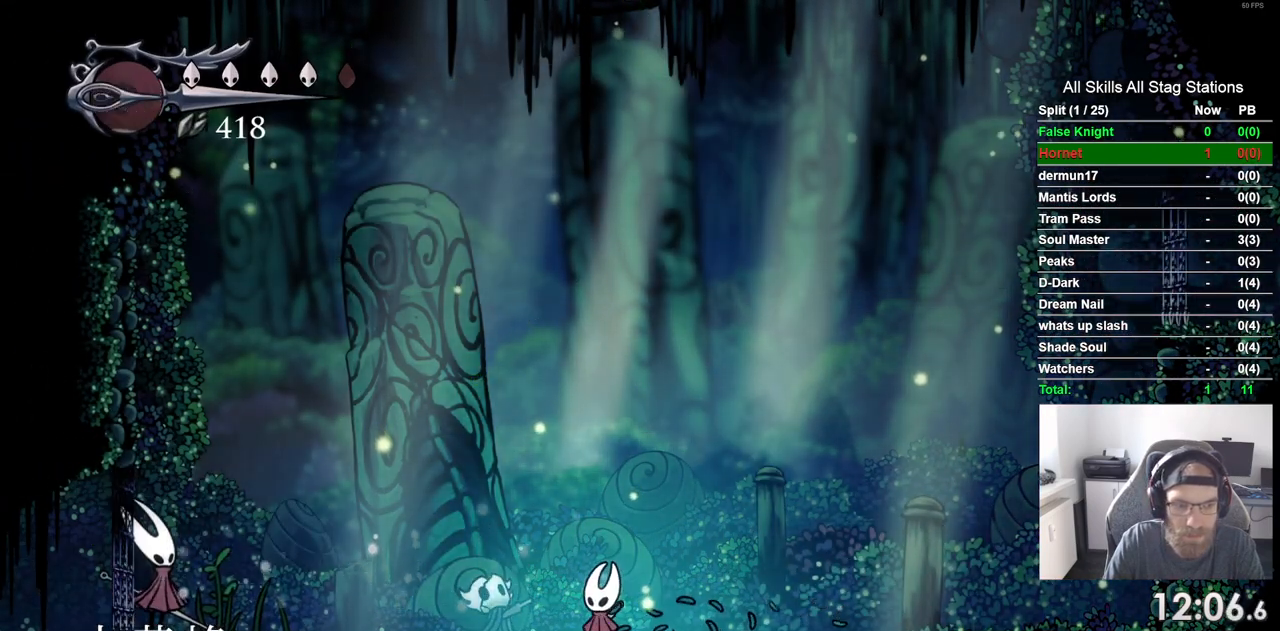
{"buttons": [], "left_stick": "center", "right_stick": "center", "events": []}
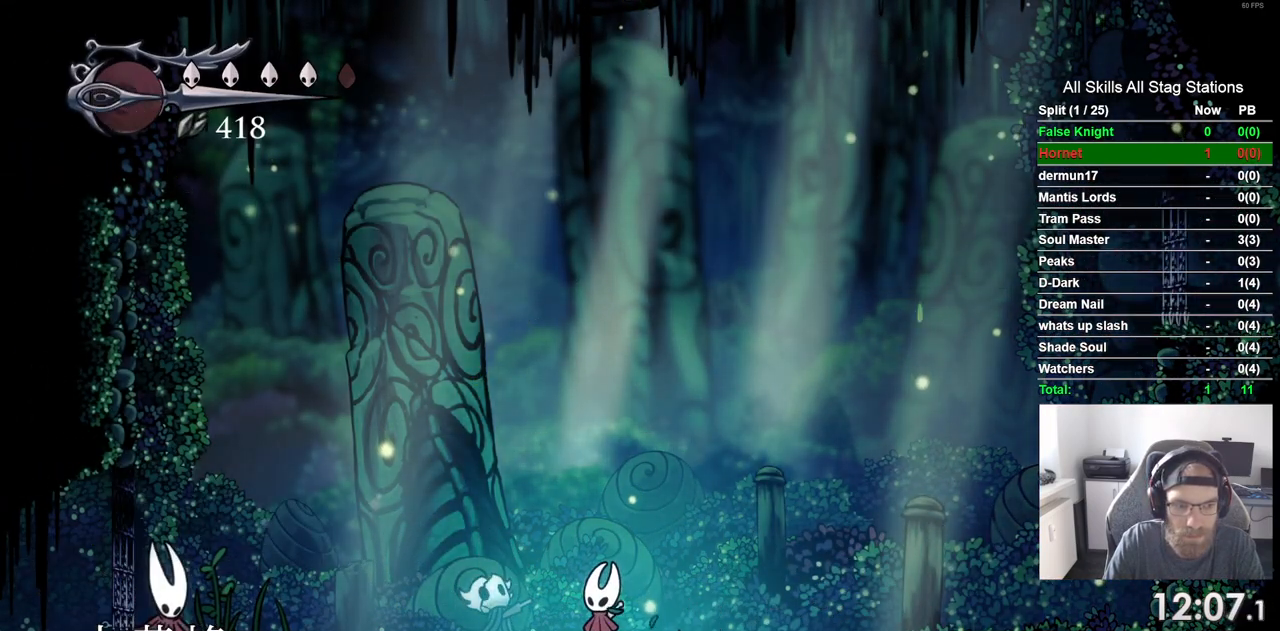
{"buttons": ["DPAD_RIGHT"], "left_stick": "center", "right_stick": "center", "events": [[300, "DPAD_RIGHT", "down"]]}
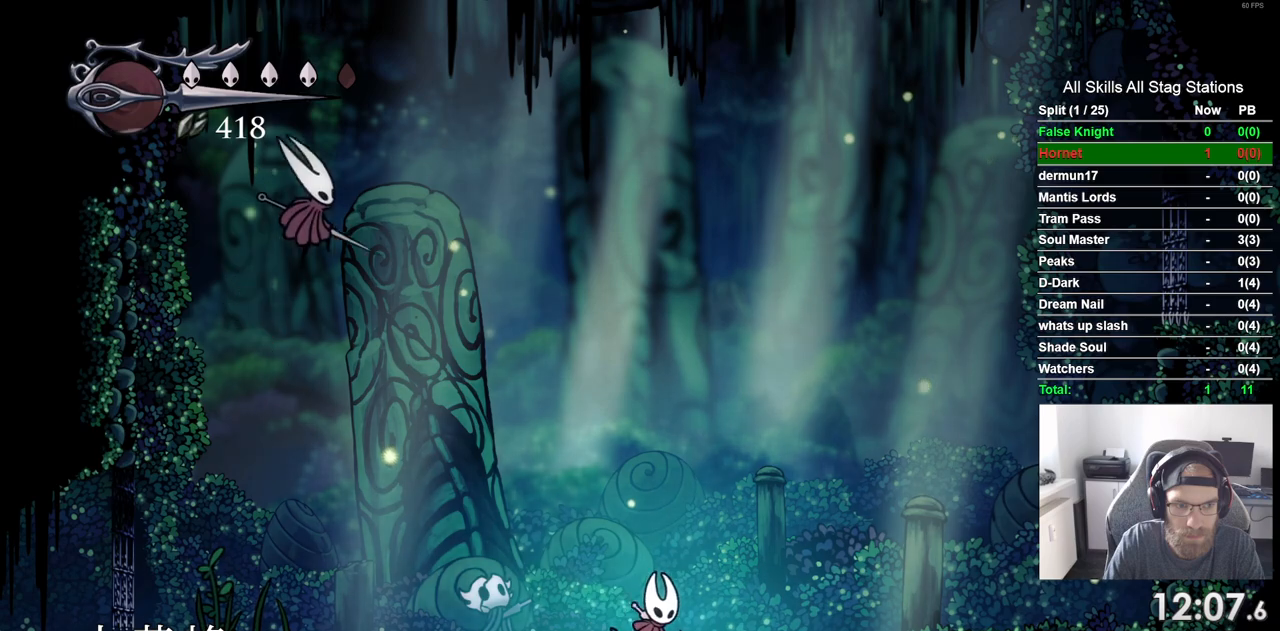
{"buttons": ["DPAD_RIGHT"], "left_stick": "center", "right_stick": "center", "events": []}
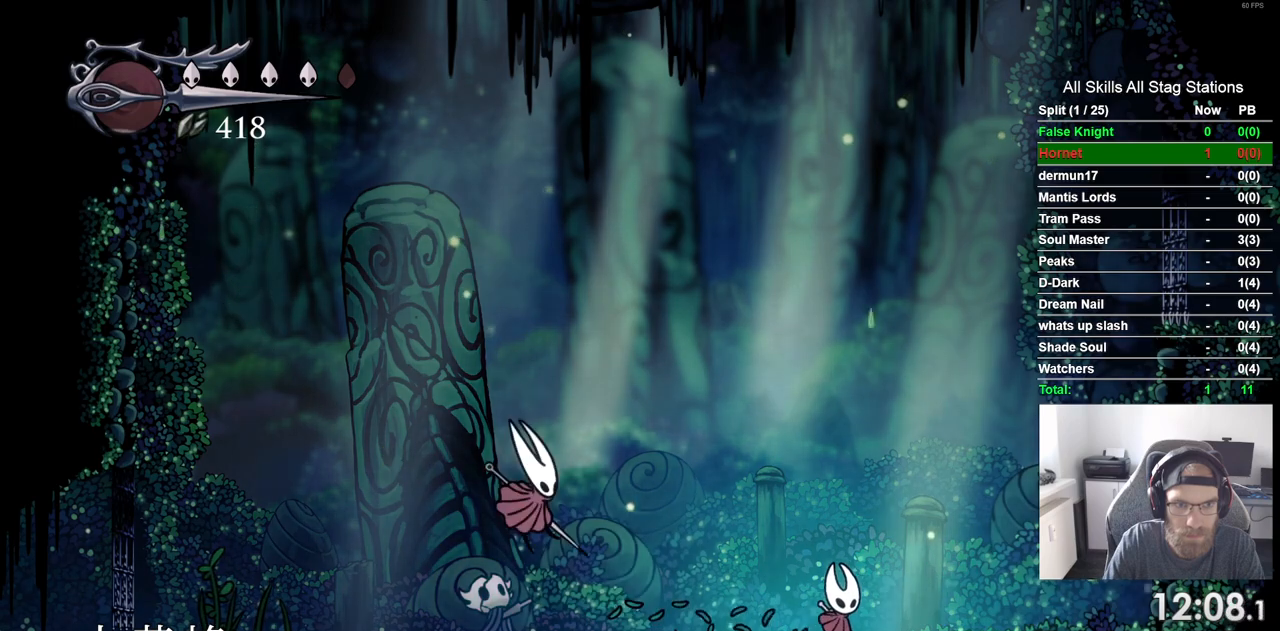
{"buttons": ["DPAD_LEFT"], "left_stick": "center", "right_stick": "center", "events": [[67, "DPAD_RIGHT", "up"], [150, "DPAD_LEFT", "down"]]}
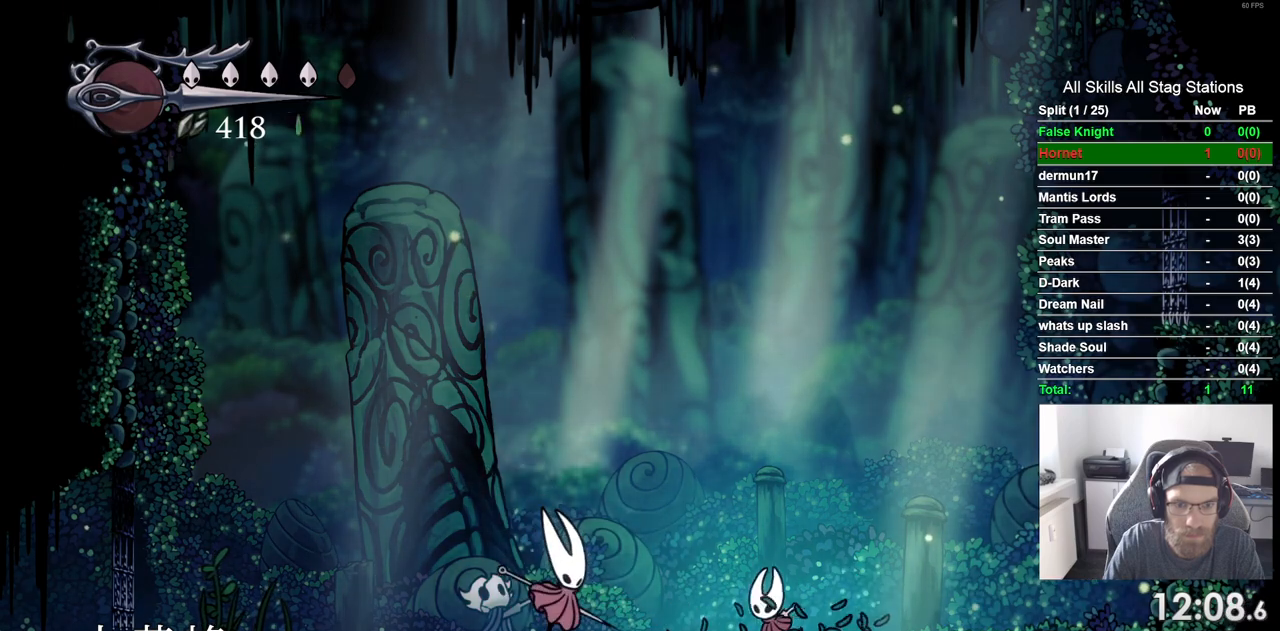
{"buttons": [], "left_stick": "center", "right_stick": "center", "events": [[67, "SQUARE", "down"], [133, "DPAD_LEFT", "up"], [133, "DPAD_UP", "down"], [150, "DPAD_UP", "up"], [217, "DPAD_RIGHT", "down"], [250, "SQUARE", "up"], [467, "DPAD_RIGHT", "up"]]}
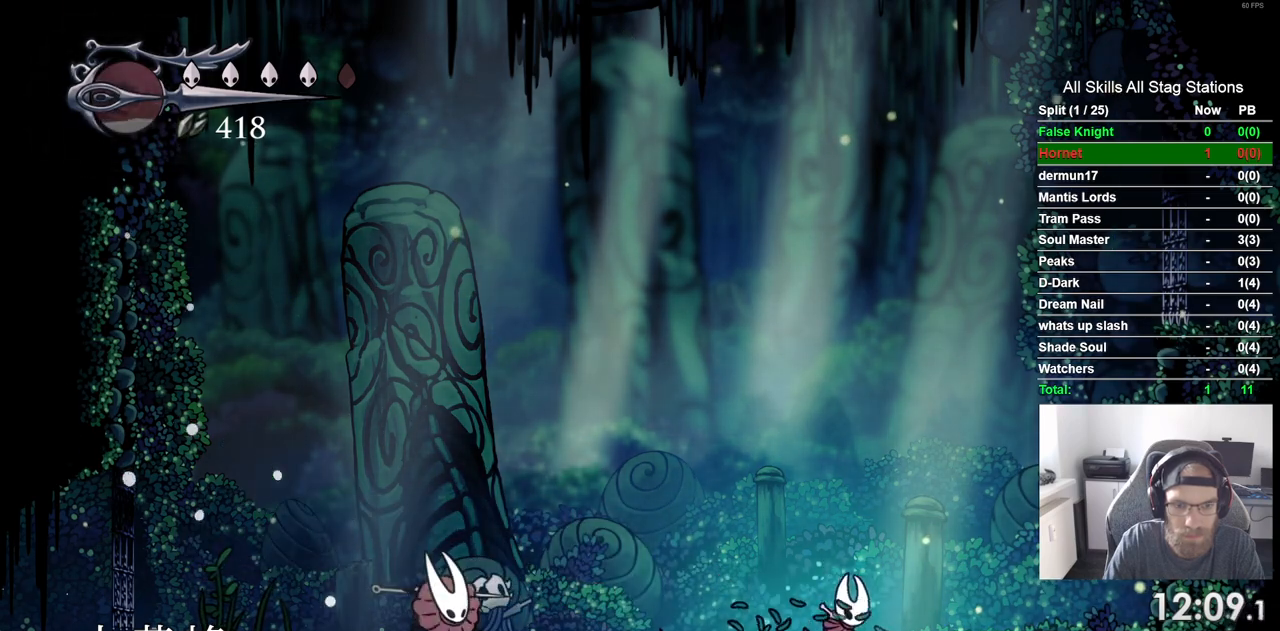
{"buttons": ["DPAD_UP"], "left_stick": "center", "right_stick": "center", "events": [[167, "CROSS", "down"], [200, "DPAD_LEFT", "down"], [433, "CROSS", "up"], [483, "DPAD_UP", "down"], [500, "DPAD_LEFT", "up"]]}
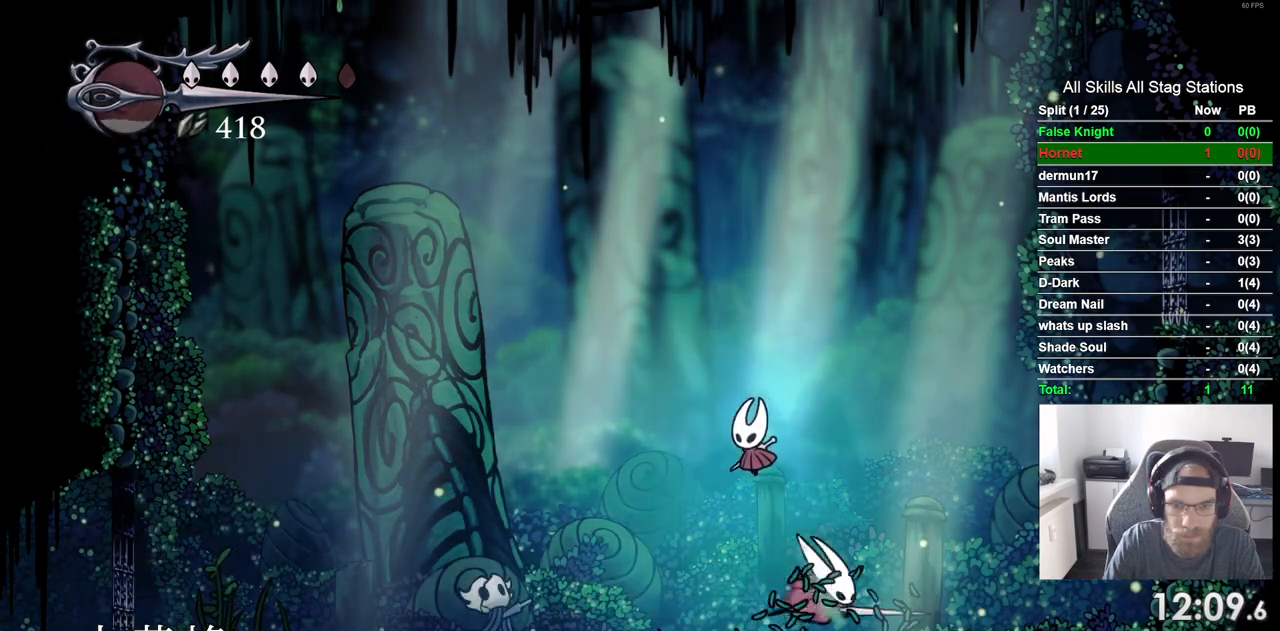
{"buttons": ["DPAD_RIGHT"], "left_stick": "center", "right_stick": "center", "events": [[17, "DPAD_UP", "up"], [50, "DPAD_RIGHT", "down"], [183, "SQUARE", "down"], [367, "SQUARE", "up"]]}
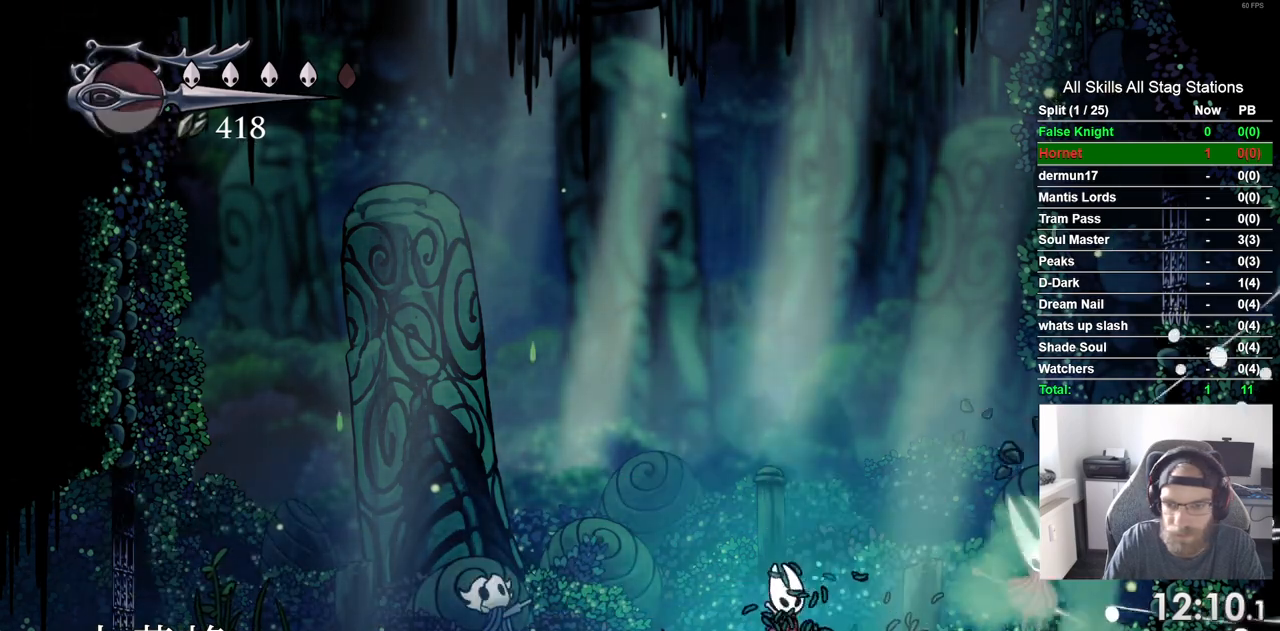
{"buttons": ["DPAD_LEFT"], "left_stick": "center", "right_stick": "center", "events": [[150, "SQUARE", "down"], [317, "DPAD_LEFT", "down"], [317, "DPAD_RIGHT", "up"], [317, "SQUARE", "up"]]}
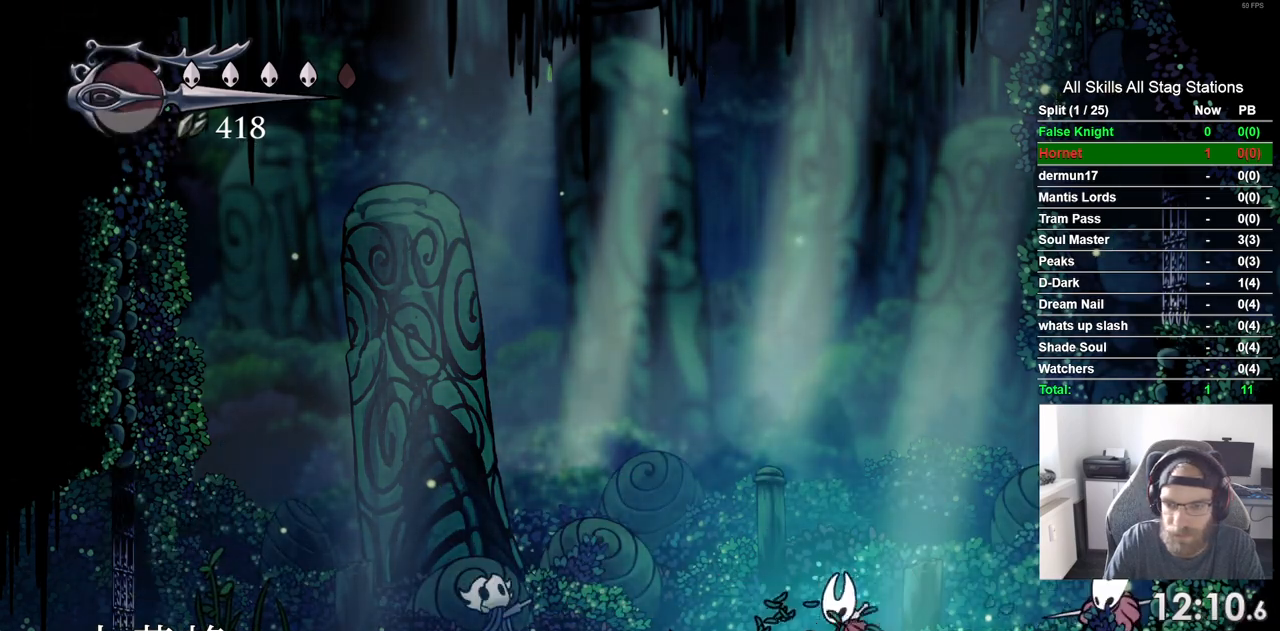
{"buttons": ["CROSS", "DPAD_UP"], "left_stick": "center", "right_stick": "center", "events": [[217, "DPAD_LEFT", "up"], [333, "DPAD_LEFT", "down"], [367, "CROSS", "down"], [467, "DPAD_UP", "down"], [500, "DPAD_LEFT", "up"]]}
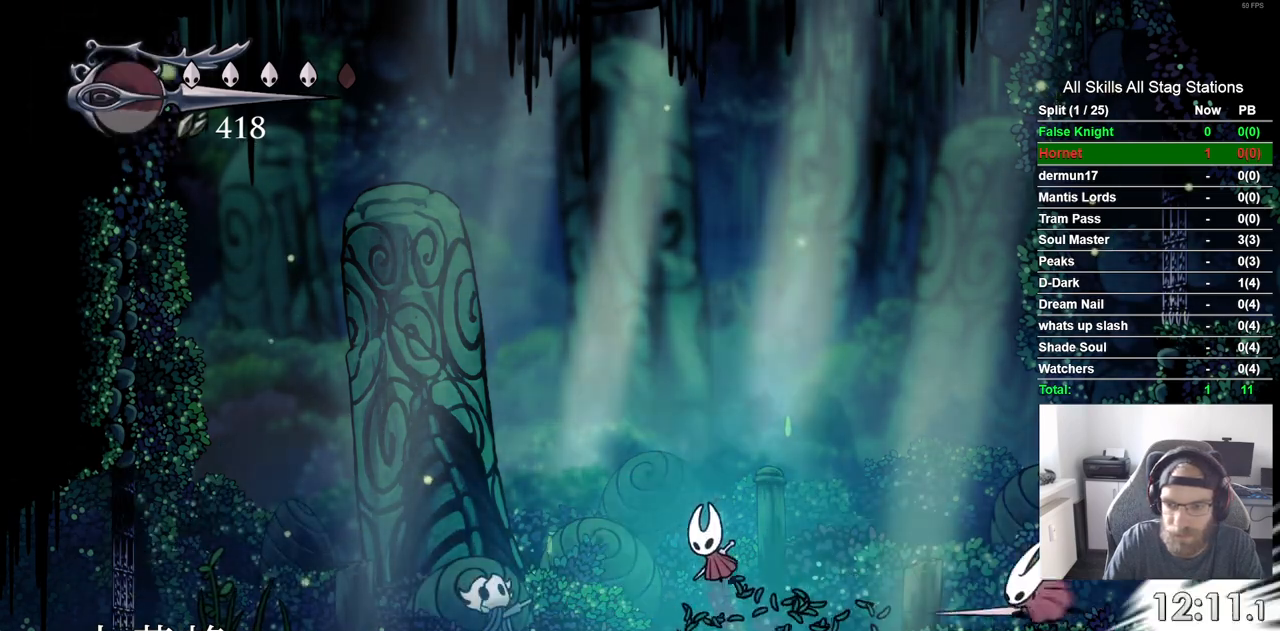
{"buttons": ["SQUARE", "DPAD_LEFT"], "left_stick": "center", "right_stick": "center", "events": [[17, "DPAD_UP", "up"], [33, "DPAD_RIGHT", "down"], [117, "CROSS", "up"], [350, "DPAD_DOWN", "down"], [350, "DPAD_RIGHT", "up"], [367, "DPAD_DOWN", "up"], [367, "DPAD_LEFT", "down"], [467, "SQUARE", "down"]]}
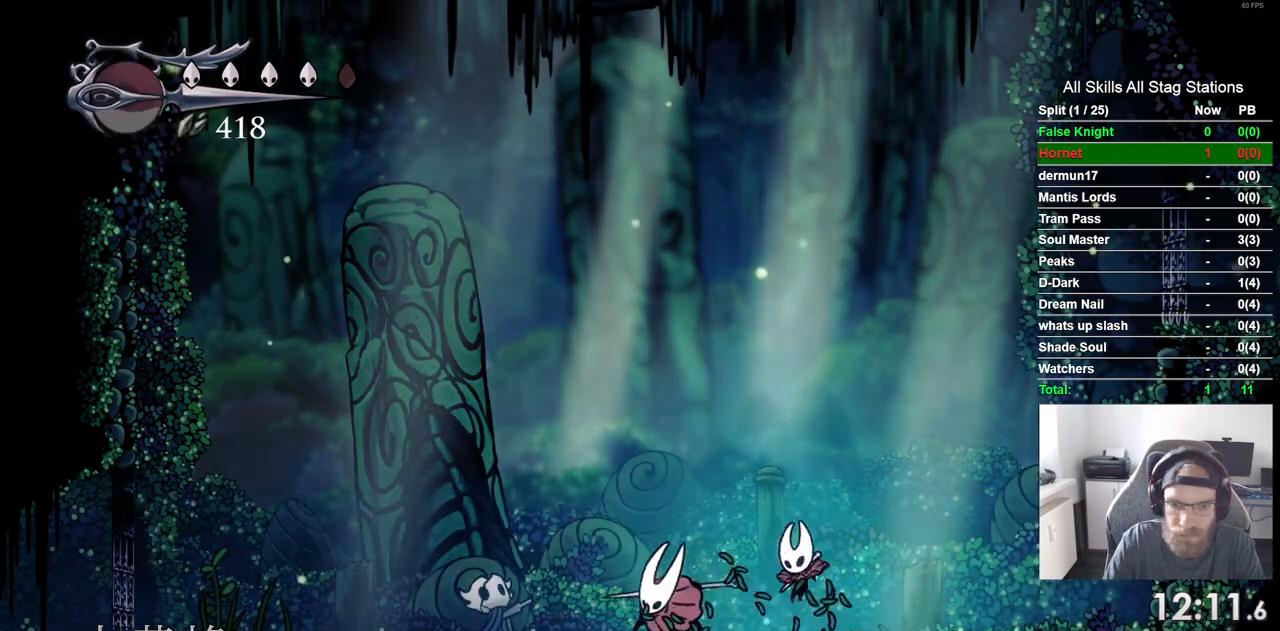
{"buttons": ["DPAD_LEFT"], "left_stick": "center", "right_stick": "center", "events": [[100, "SQUARE", "up"], [150, "R1", "down"], [283, "R1", "up"]]}
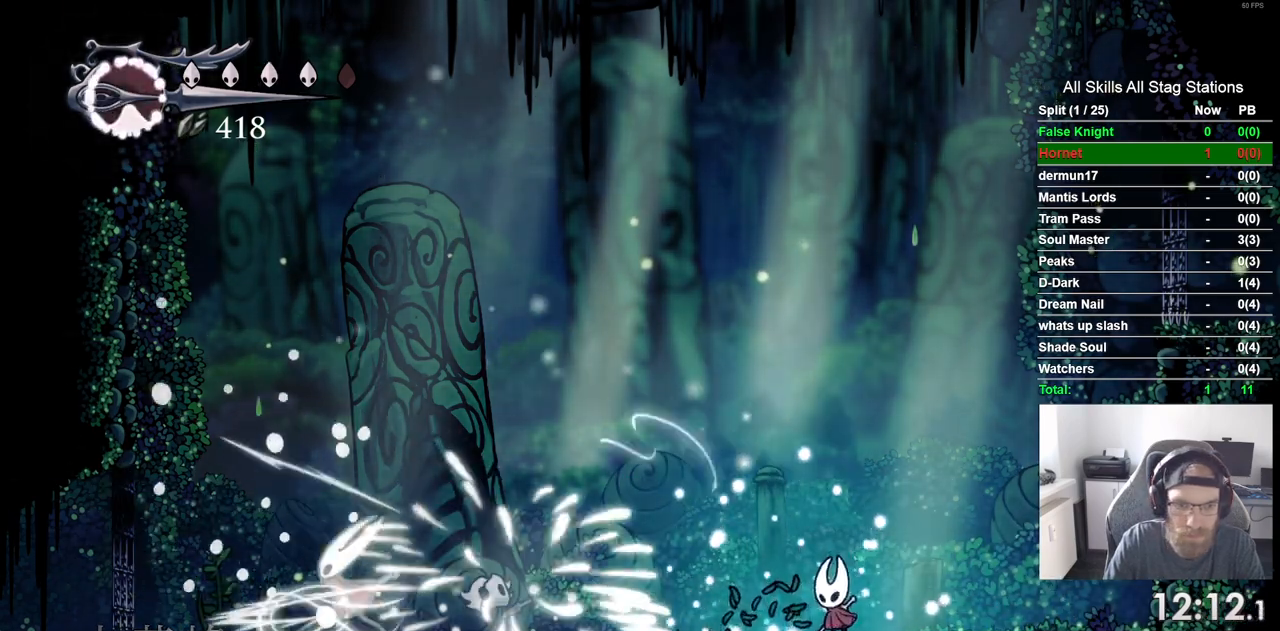
{"buttons": [], "left_stick": "center", "right_stick": "center", "events": [[333, "DPAD_LEFT", "up"]]}
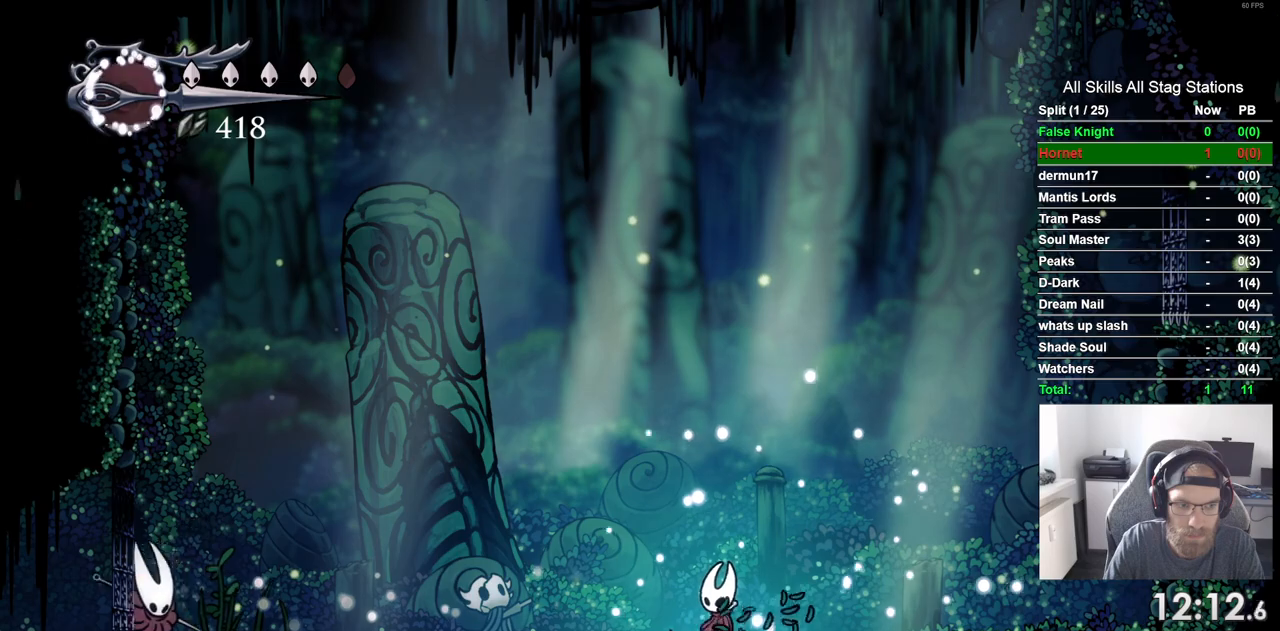
{"buttons": ["DPAD_RIGHT"], "left_stick": "center", "right_stick": "center", "events": [[233, "DPAD_LEFT", "down"], [400, "DPAD_LEFT", "up"], [483, "DPAD_RIGHT", "down"]]}